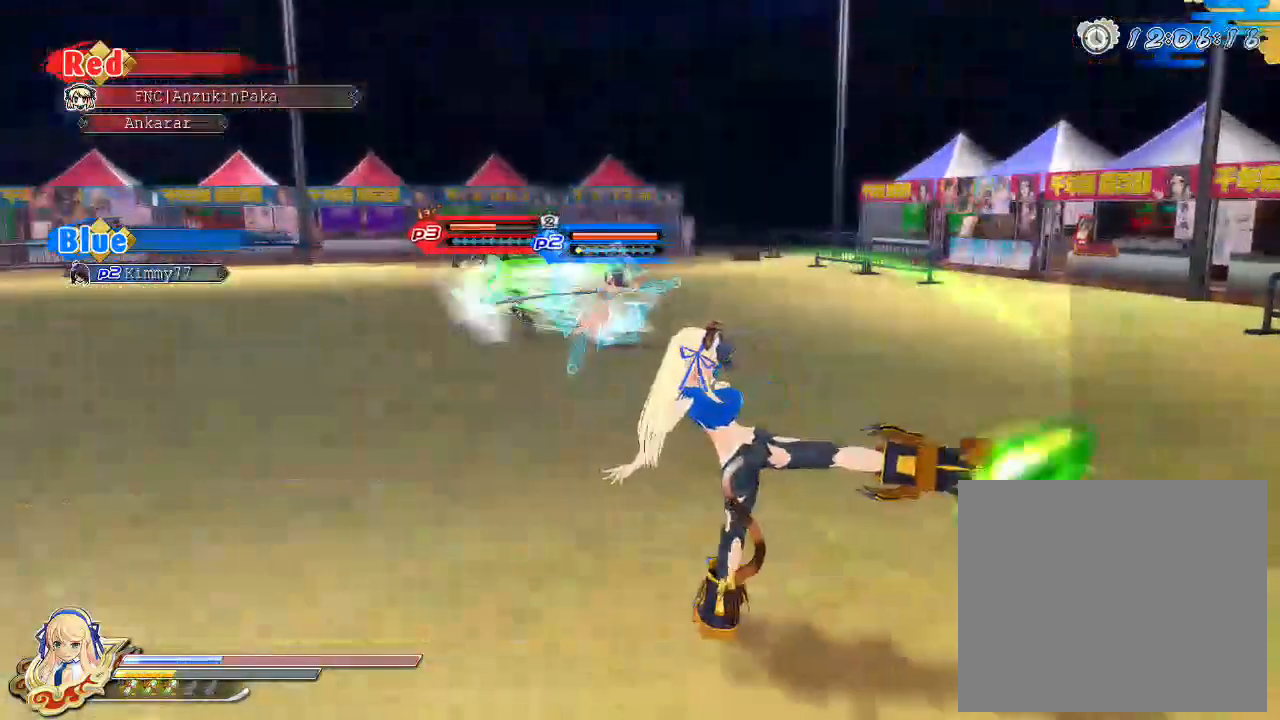
Gameplay with a controller (PlayStation layout); each line is a JSON object with the inputs held at the frame after it. "events" lists button and stick changes between this image and that frame as [ms after this image, input, new state], when the widget could be followed in between.
{"buttons": ["SQUARE"], "left_stick": "up", "right_stick": "center", "events": [[350, "SQUARE", "down"]]}
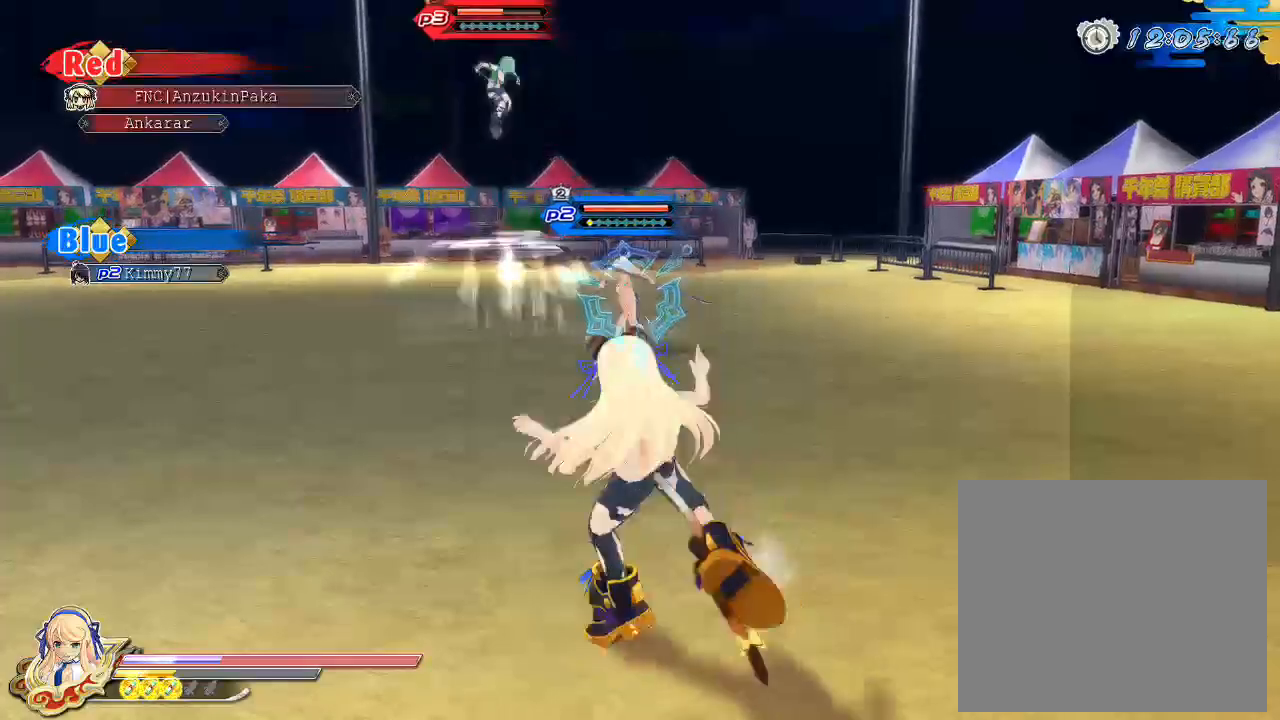
{"buttons": ["R1"], "left_stick": "up", "right_stick": "center", "events": [[367, "SQUARE", "up"], [467, "R1", "down"]]}
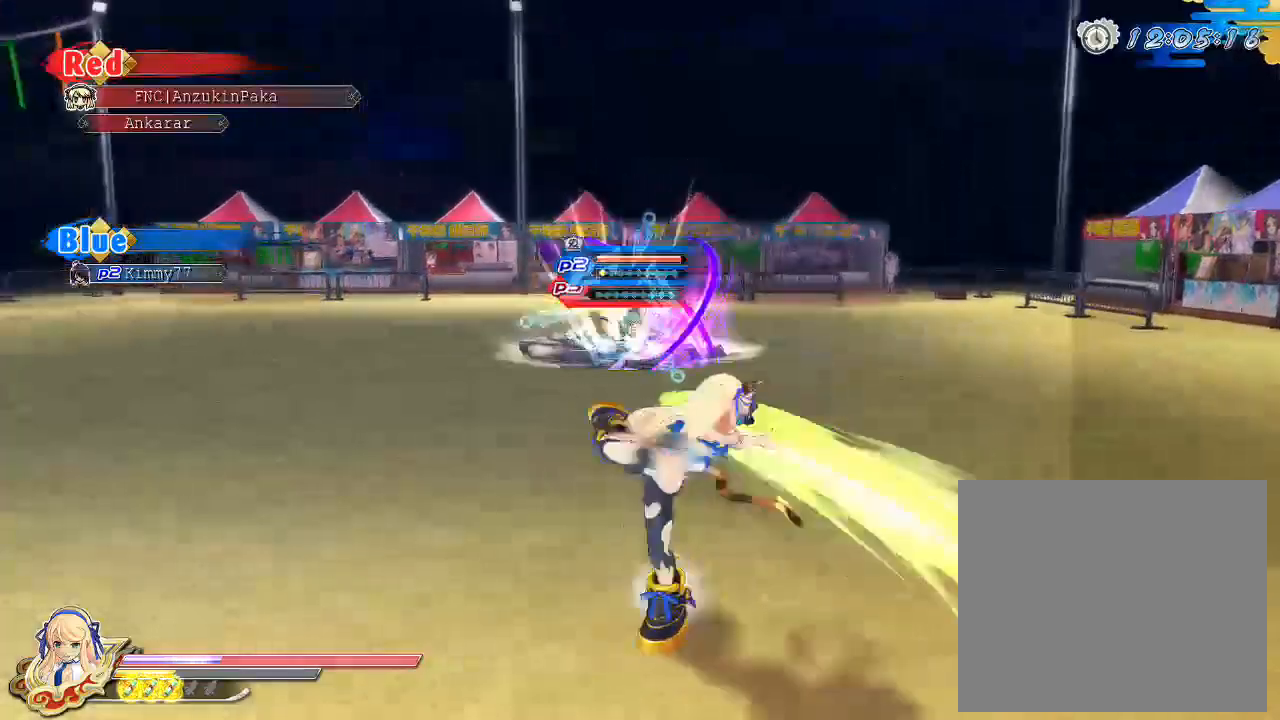
{"buttons": [], "left_stick": "up", "right_stick": "center", "events": [[217, "R1", "up"], [283, "CROSS", "down"], [400, "CROSS", "up"]]}
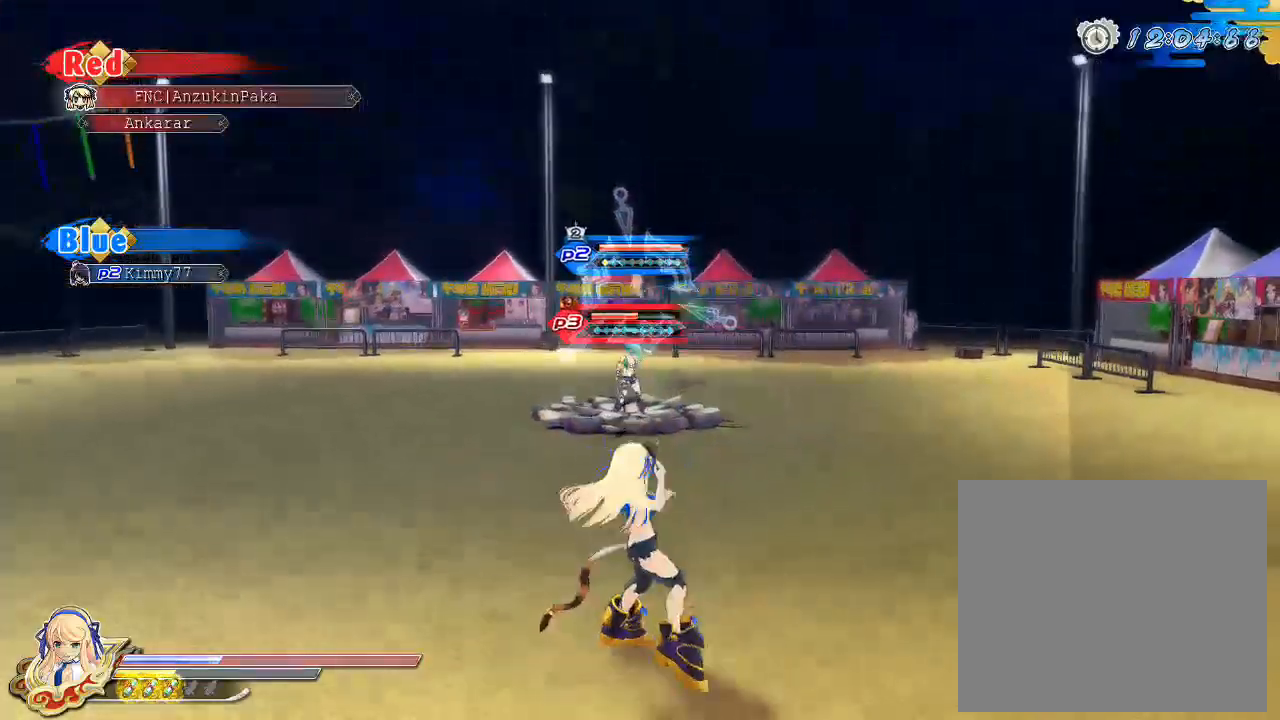
{"buttons": ["CROSS"], "left_stick": "up", "right_stick": "center", "events": [[133, "SQUARE", "down"], [350, "SQUARE", "up"], [483, "CROSS", "down"]]}
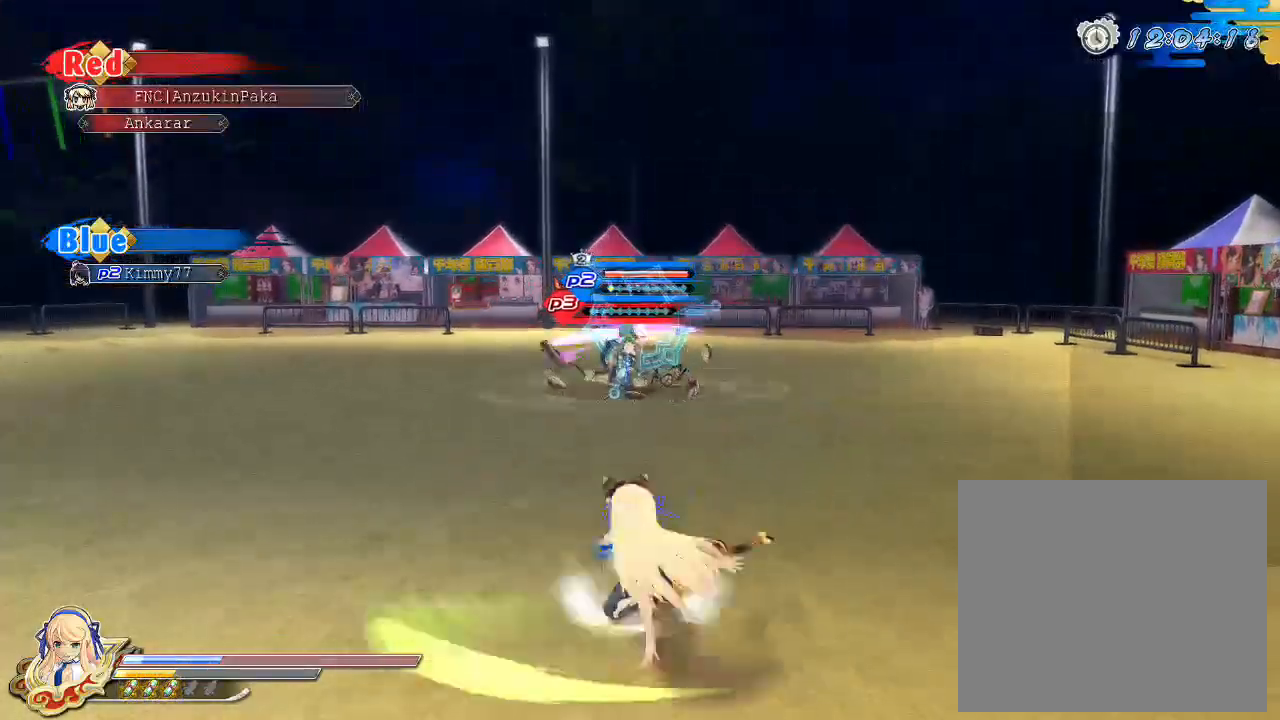
{"buttons": ["SQUARE"], "left_stick": "up", "right_stick": "center", "events": [[67, "CROSS", "up"], [167, "SQUARE", "down"]]}
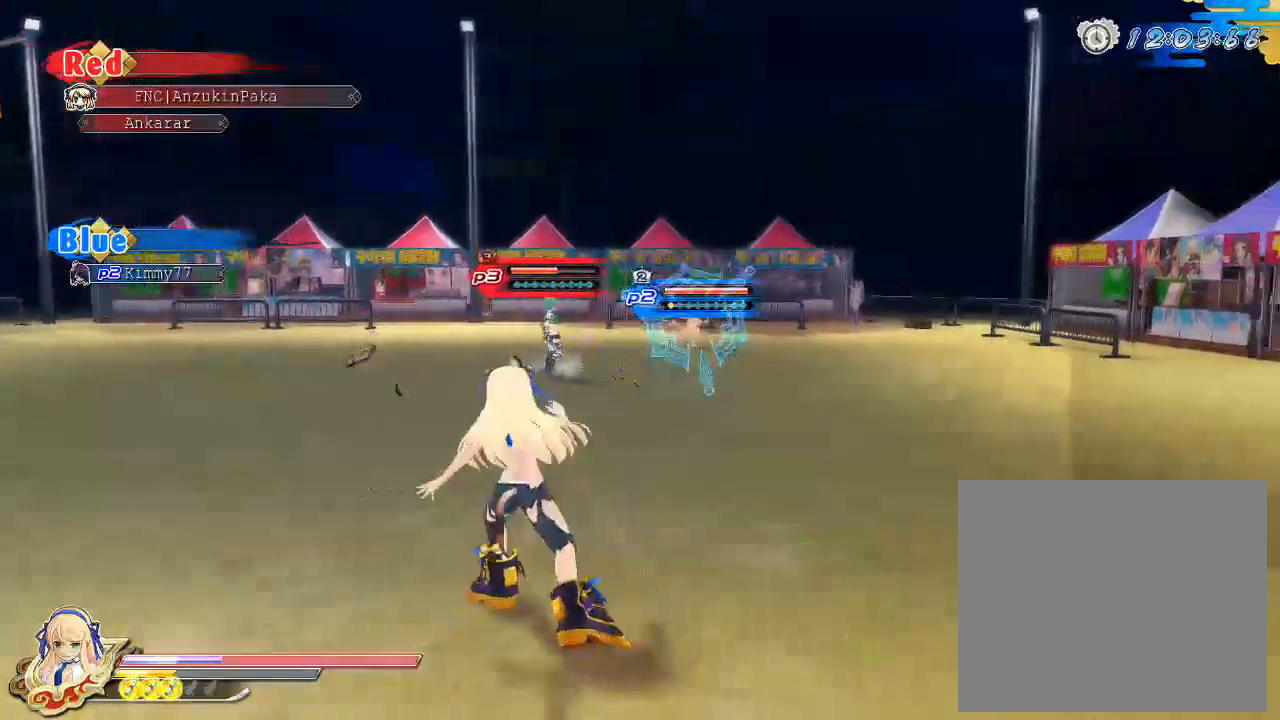
{"buttons": ["R1"], "left_stick": "up", "right_stick": "center", "events": [[300, "SQUARE", "up"], [383, "R1", "down"]]}
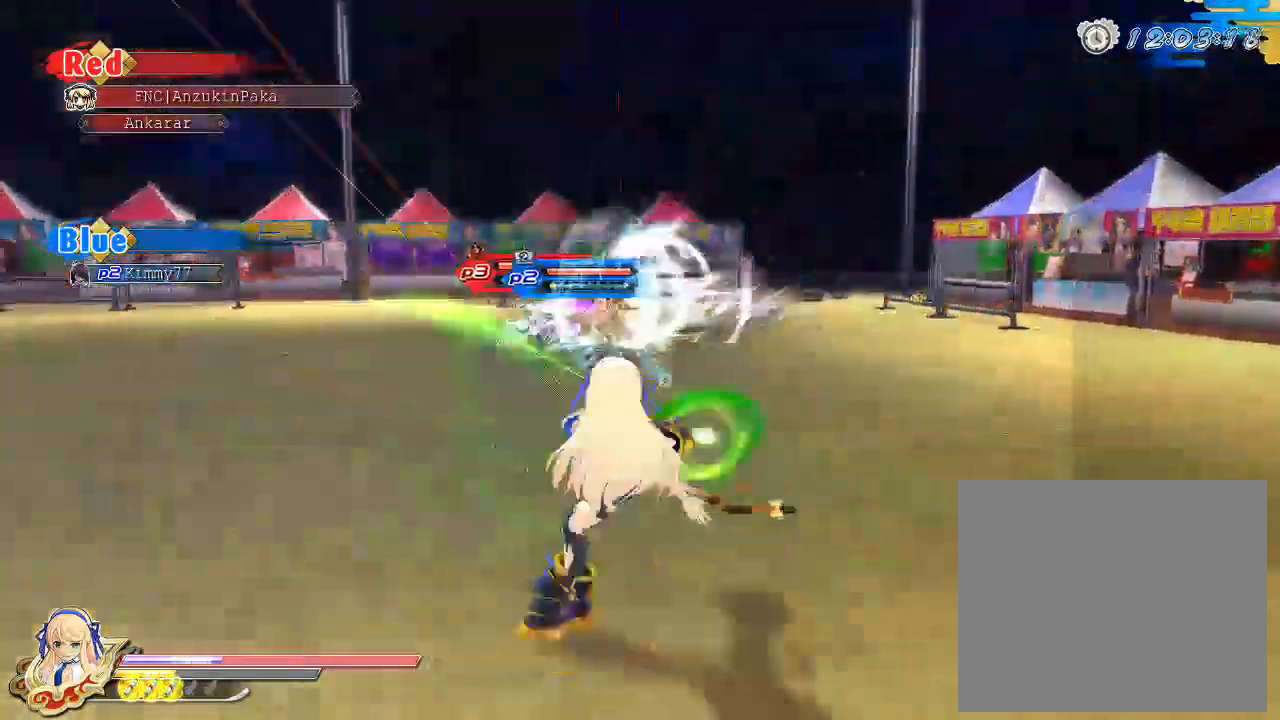
{"buttons": [], "left_stick": "up", "right_stick": "center", "events": [[300, "R1", "up"], [367, "CROSS", "down"], [450, "CROSS", "up"]]}
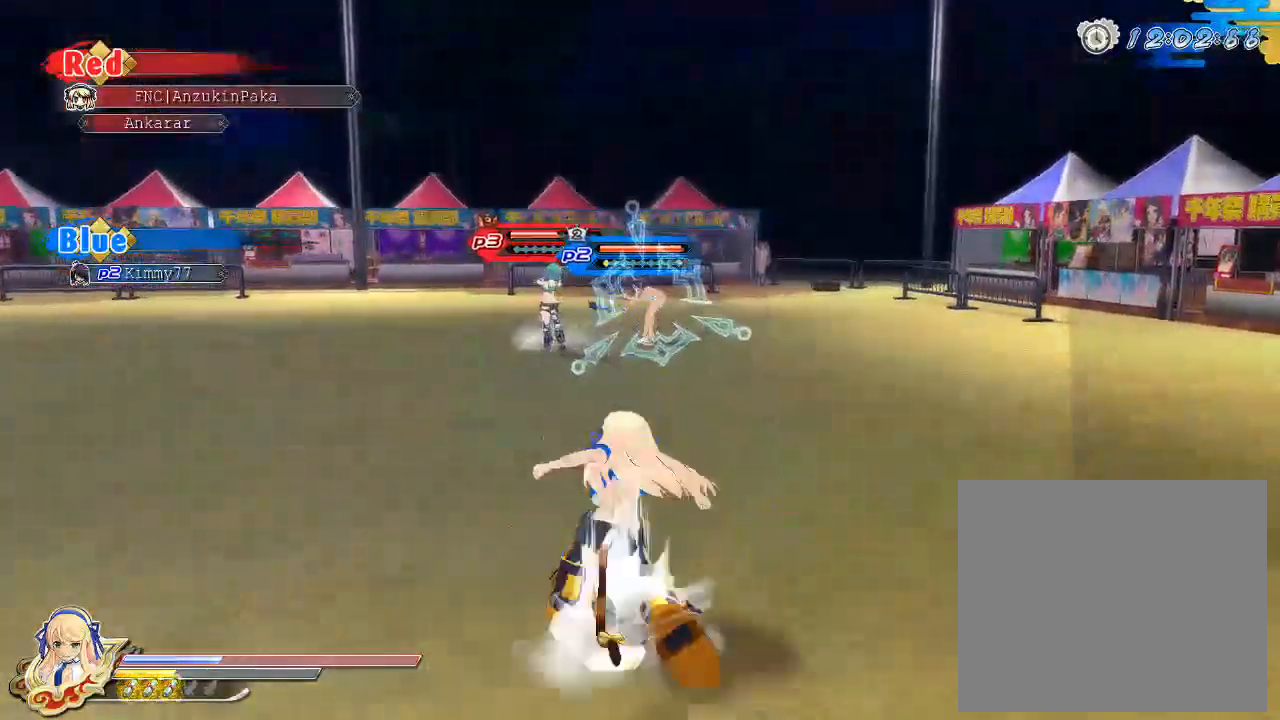
{"buttons": ["SQUARE"], "left_stick": "up", "right_stick": "center", "events": [[67, "SQUARE", "down"]]}
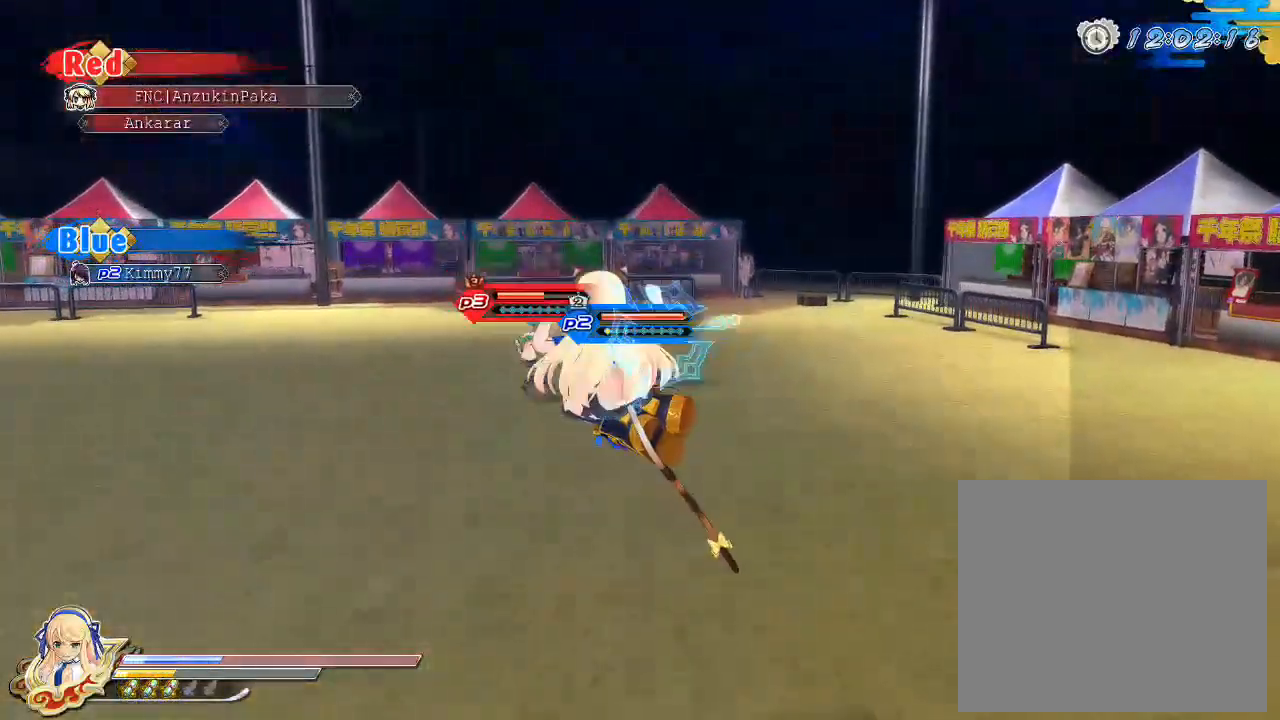
{"buttons": ["SQUARE"], "left_stick": "up", "right_stick": "center", "events": [[183, "L2", "down"], [183, "SQUARE", "up"], [217, "L2", "up"], [317, "SQUARE", "down"]]}
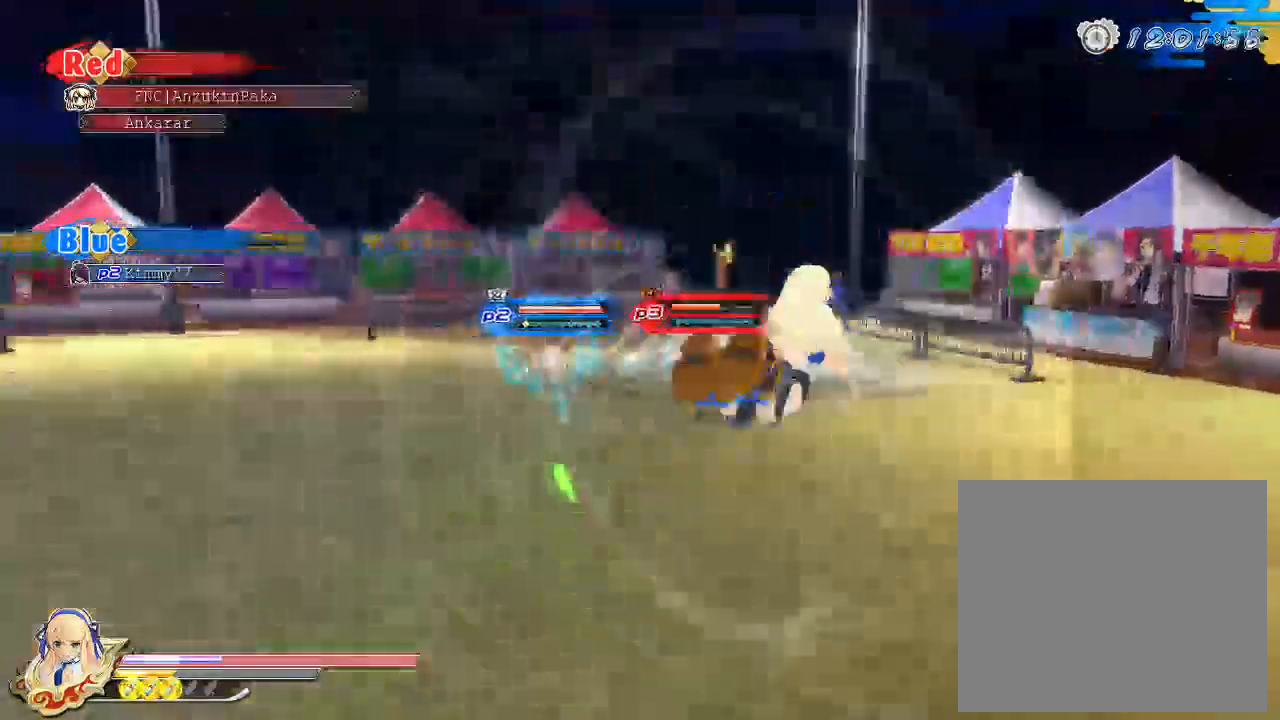
{"buttons": [], "left_stick": "up", "right_stick": "center", "events": [[400, "SQUARE", "up"], [417, "L2", "down"], [467, "L2", "up"]]}
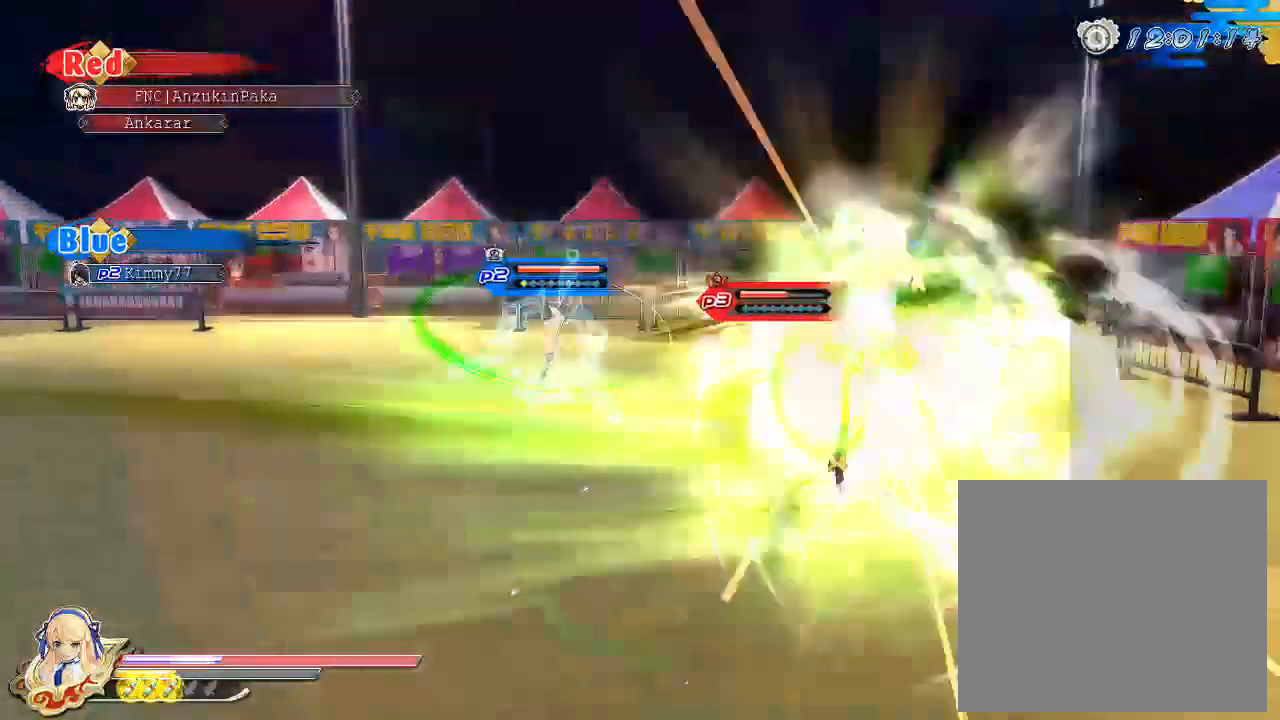
{"buttons": ["SQUARE"], "left_stick": "center", "right_stick": "center", "events": [[50, "SQUARE", "down"], [217, "left_stick", "center"]]}
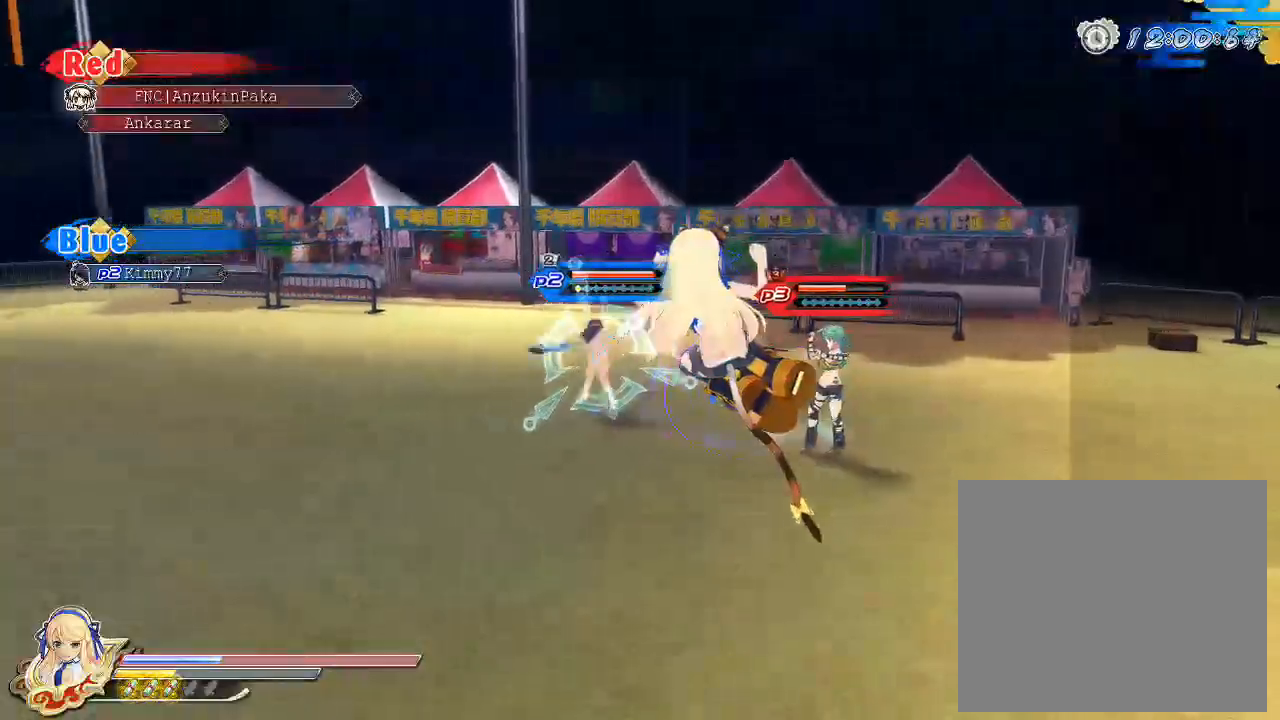
{"buttons": ["TRIANGLE"], "left_stick": "up", "right_stick": "center", "events": [[100, "L2", "down"], [133, "SQUARE", "up"], [133, "left_stick", "up"], [167, "L2", "up"], [233, "TRIANGLE", "down"]]}
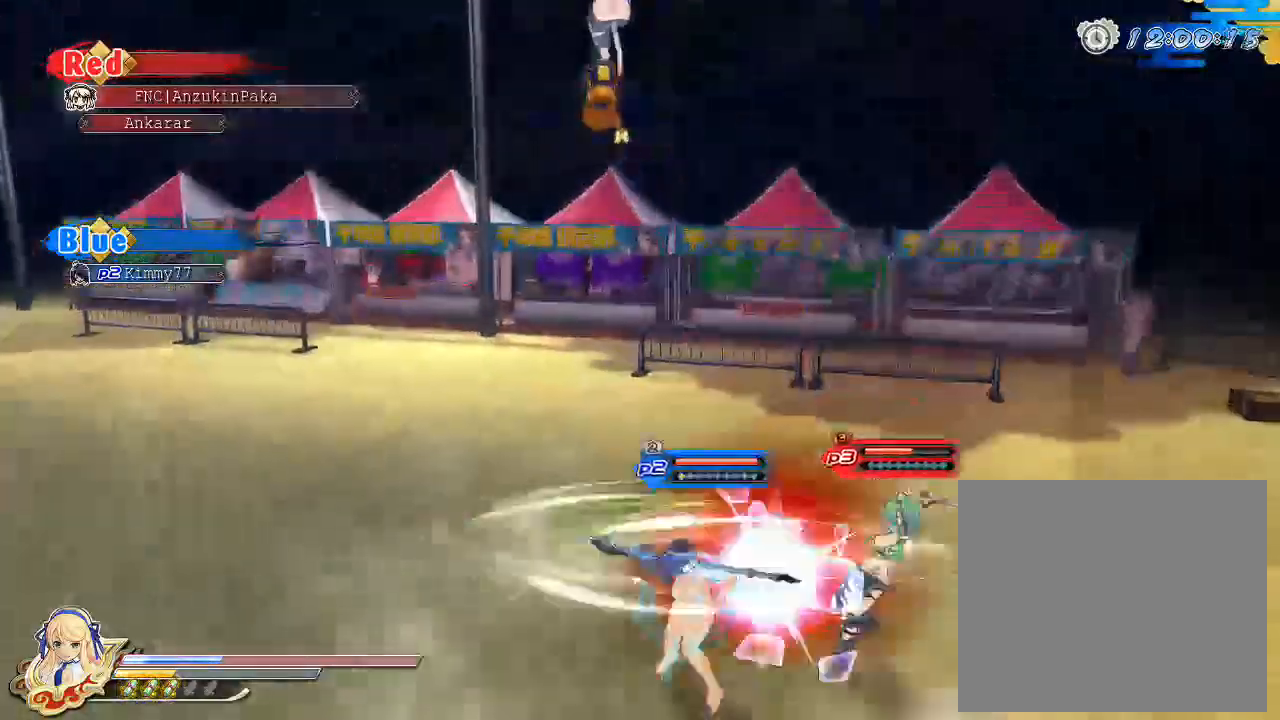
{"buttons": ["TRIANGLE"], "left_stick": "down", "right_stick": "center", "events": [[300, "left_stick", "center"], [467, "left_stick", "down"]]}
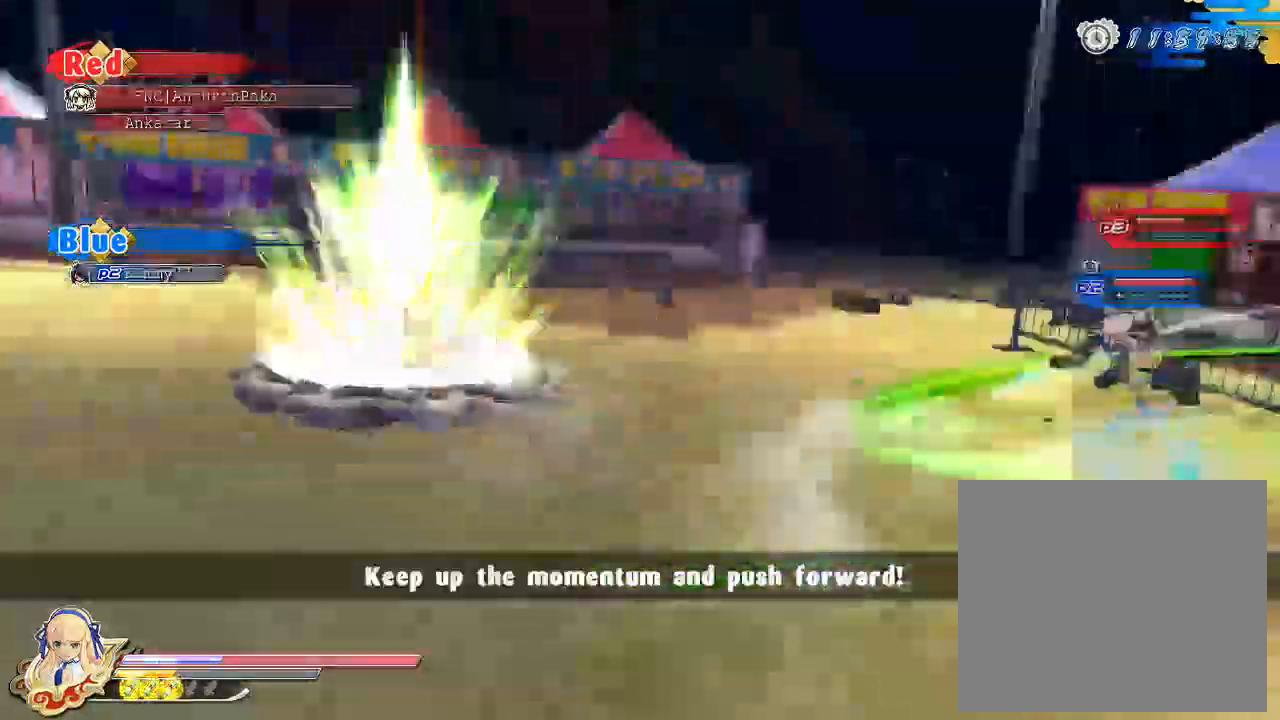
{"buttons": ["TRIANGLE"], "left_stick": "right", "right_stick": "center", "events": [[167, "left_stick", "down-right"], [417, "left_stick", "right"]]}
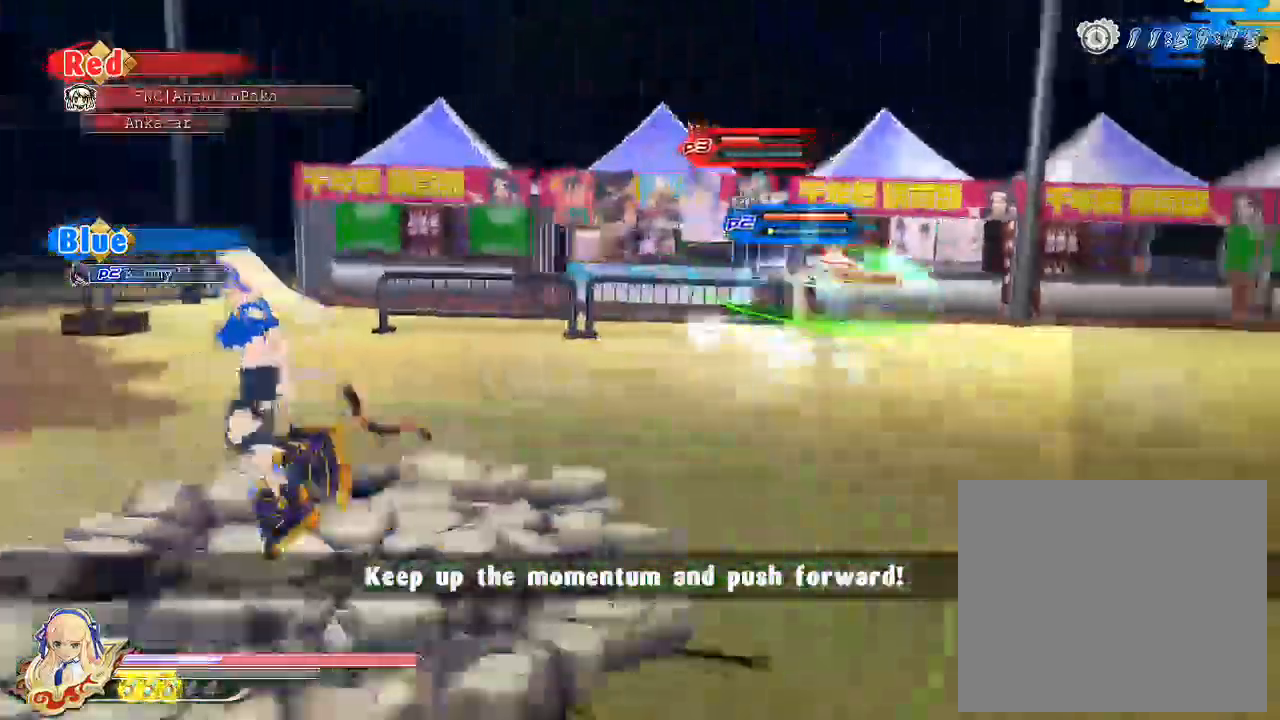
{"buttons": [], "left_stick": "up", "right_stick": "center", "events": [[33, "TRIANGLE", "up"], [67, "R1", "down"], [133, "left_stick", "up-right"], [350, "left_stick", "up"], [367, "R1", "up"]]}
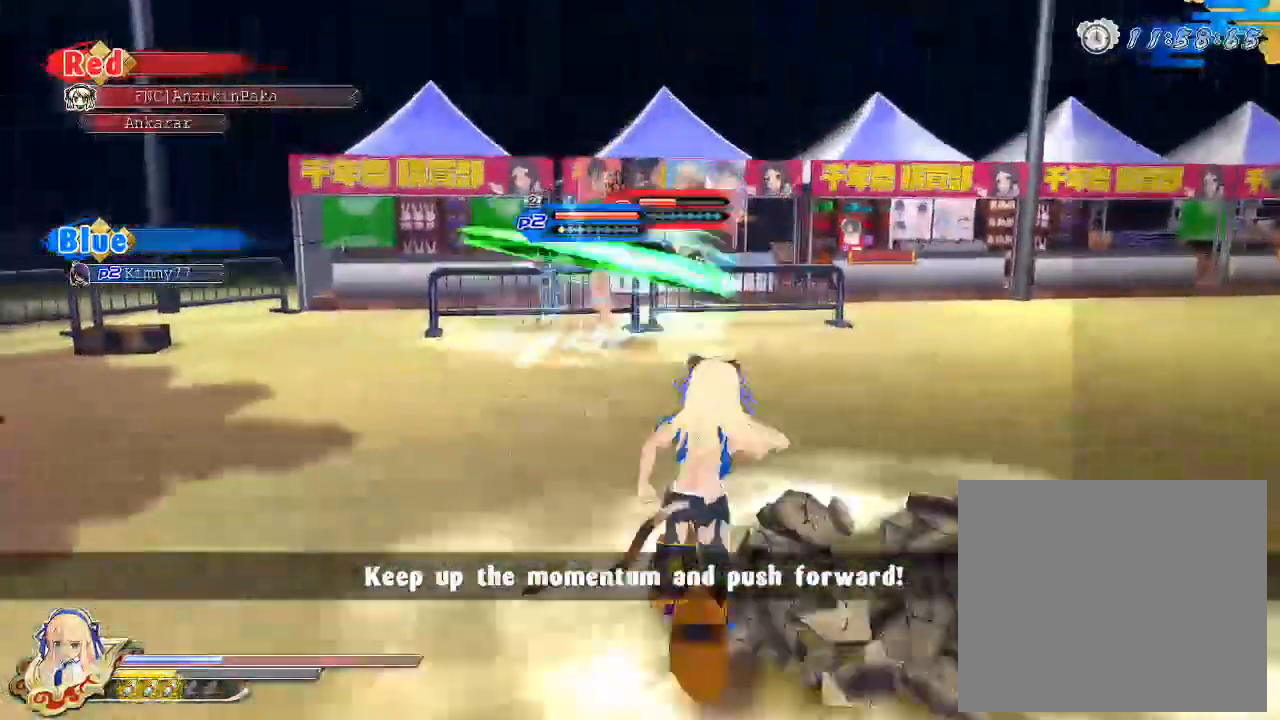
{"buttons": [], "left_stick": "up-right", "right_stick": "center", "events": [[33, "CROSS", "down"], [167, "CROSS", "up"], [367, "CROSS", "down"], [383, "left_stick", "up-right"], [500, "CROSS", "up"]]}
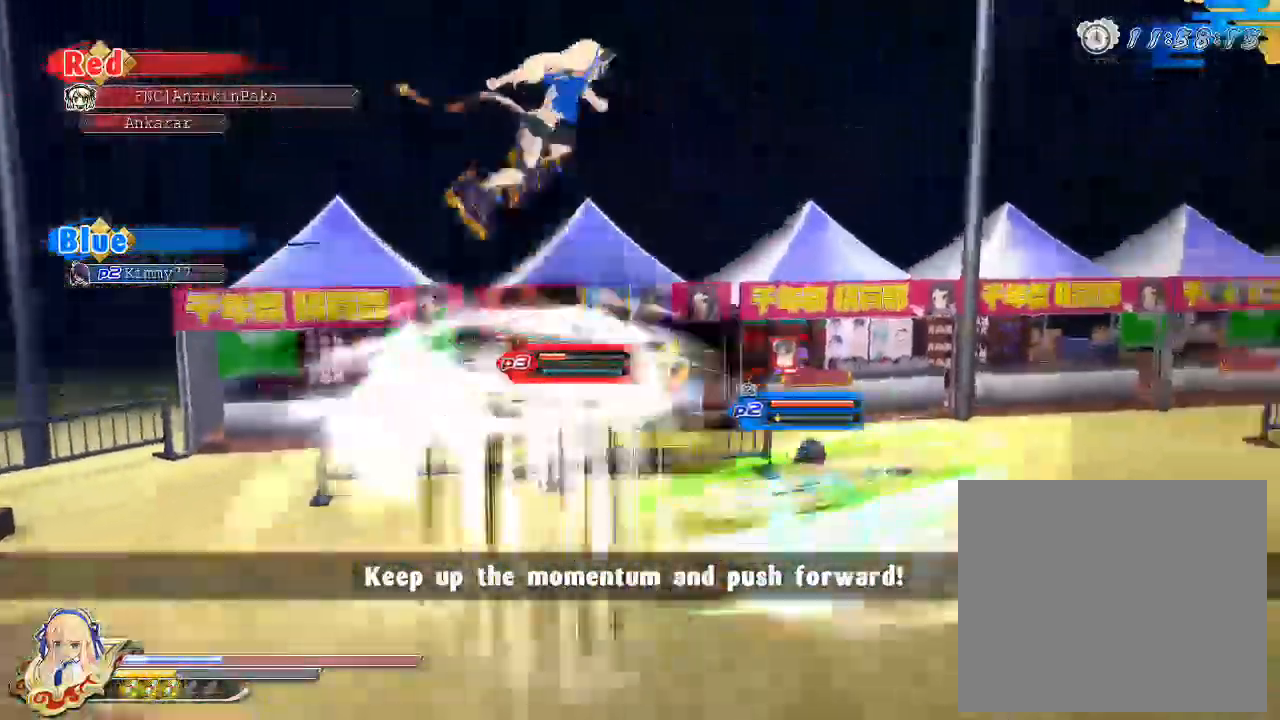
{"buttons": ["TRIANGLE"], "left_stick": "up-right", "right_stick": "center", "events": [[67, "TRIANGLE", "down"], [83, "left_stick", "center"], [183, "left_stick", "right"], [367, "left_stick", "up-right"]]}
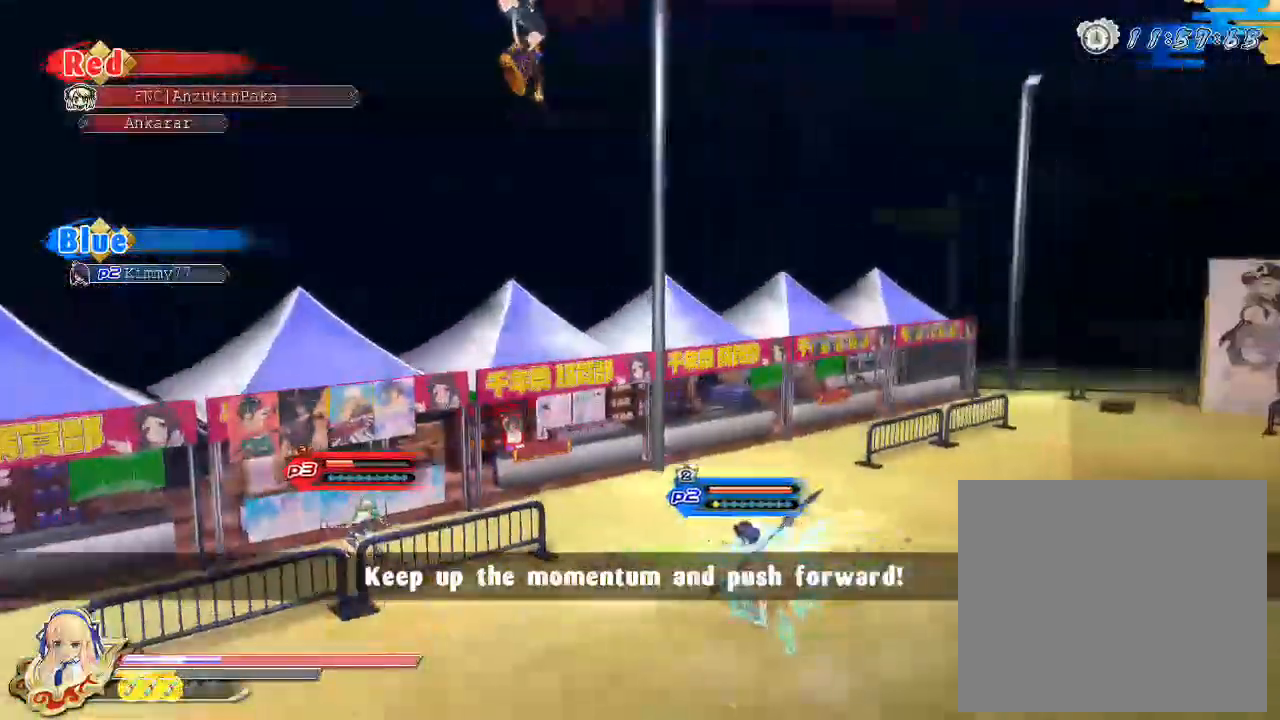
{"buttons": ["TRIANGLE"], "left_stick": "up-right", "right_stick": "center", "events": []}
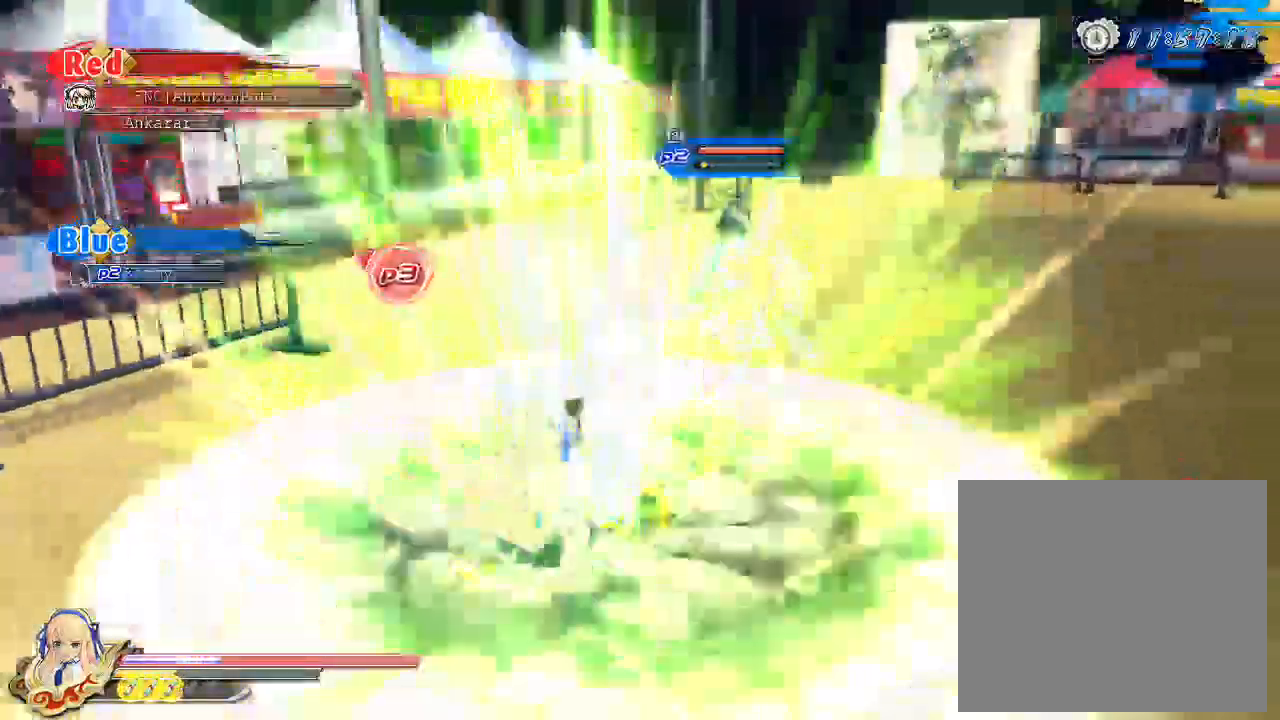
{"buttons": ["TRIANGLE"], "left_stick": "up-right", "right_stick": "center", "events": []}
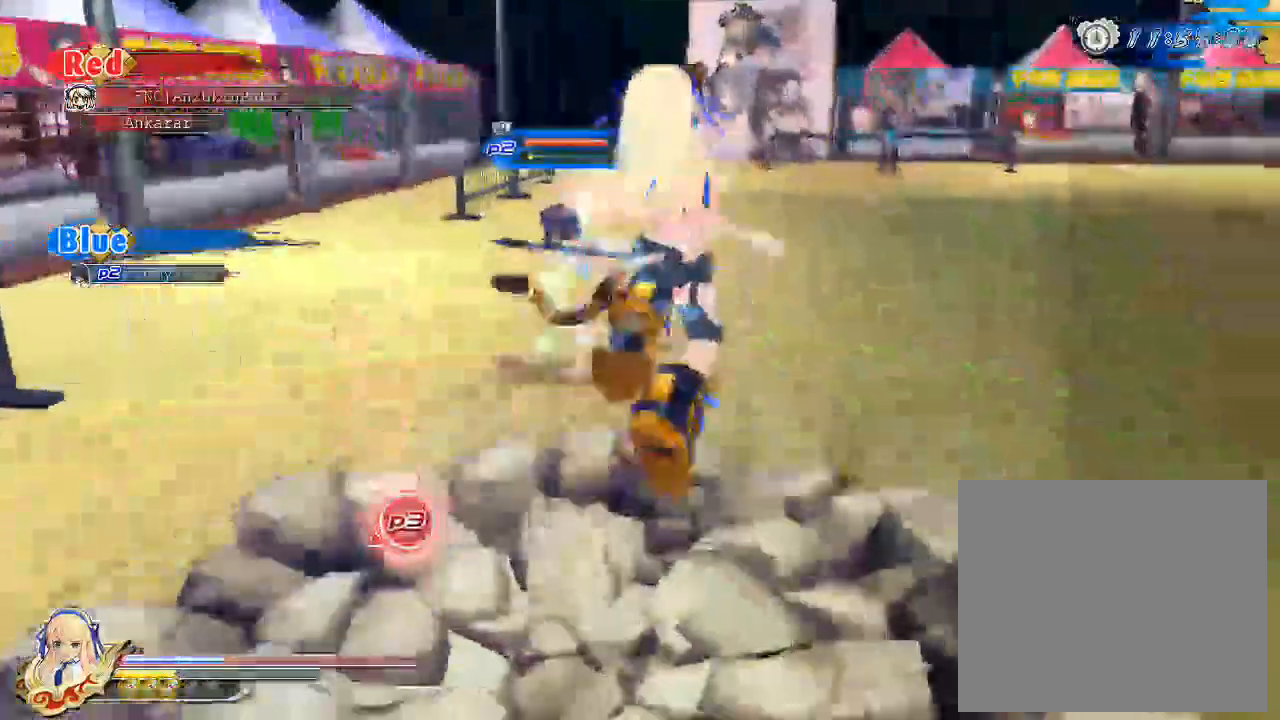
{"buttons": ["R1"], "left_stick": "up-right", "right_stick": "center", "events": [[150, "TRIANGLE", "up"], [350, "R1", "down"]]}
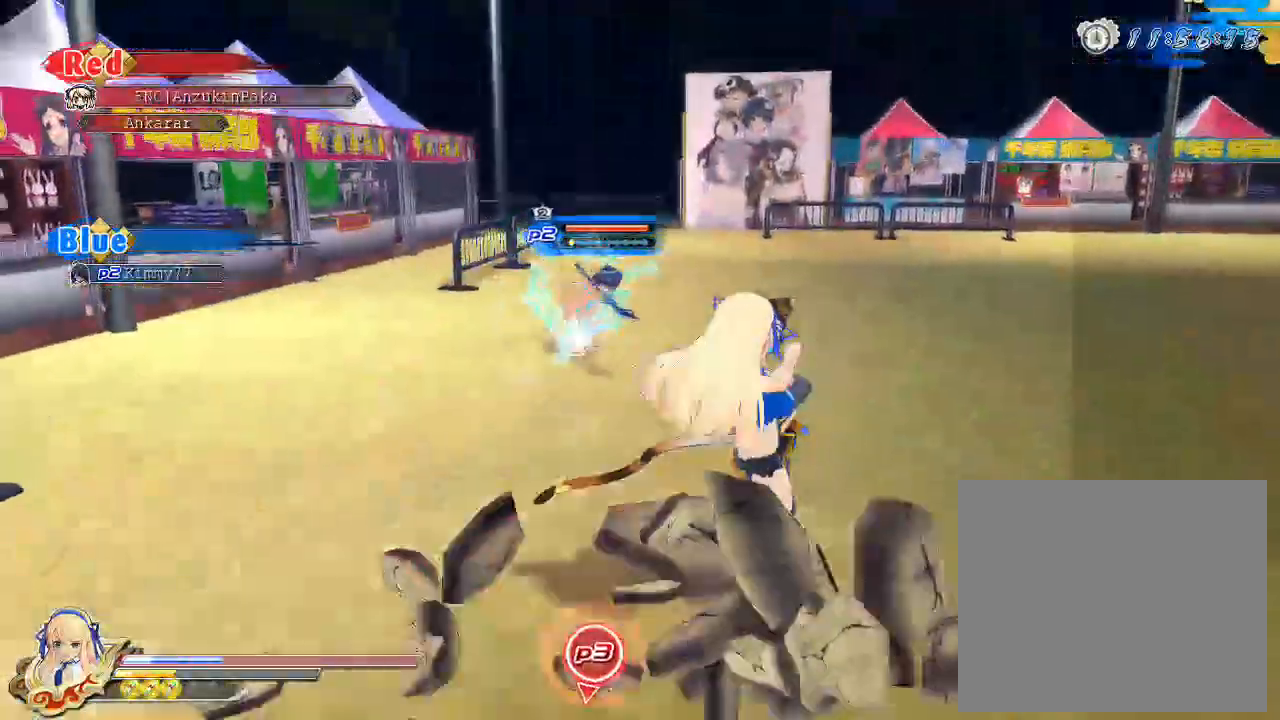
{"buttons": ["CIRCLE"], "left_stick": "up-right", "right_stick": "center", "events": [[100, "R1", "up"], [267, "CIRCLE", "down"]]}
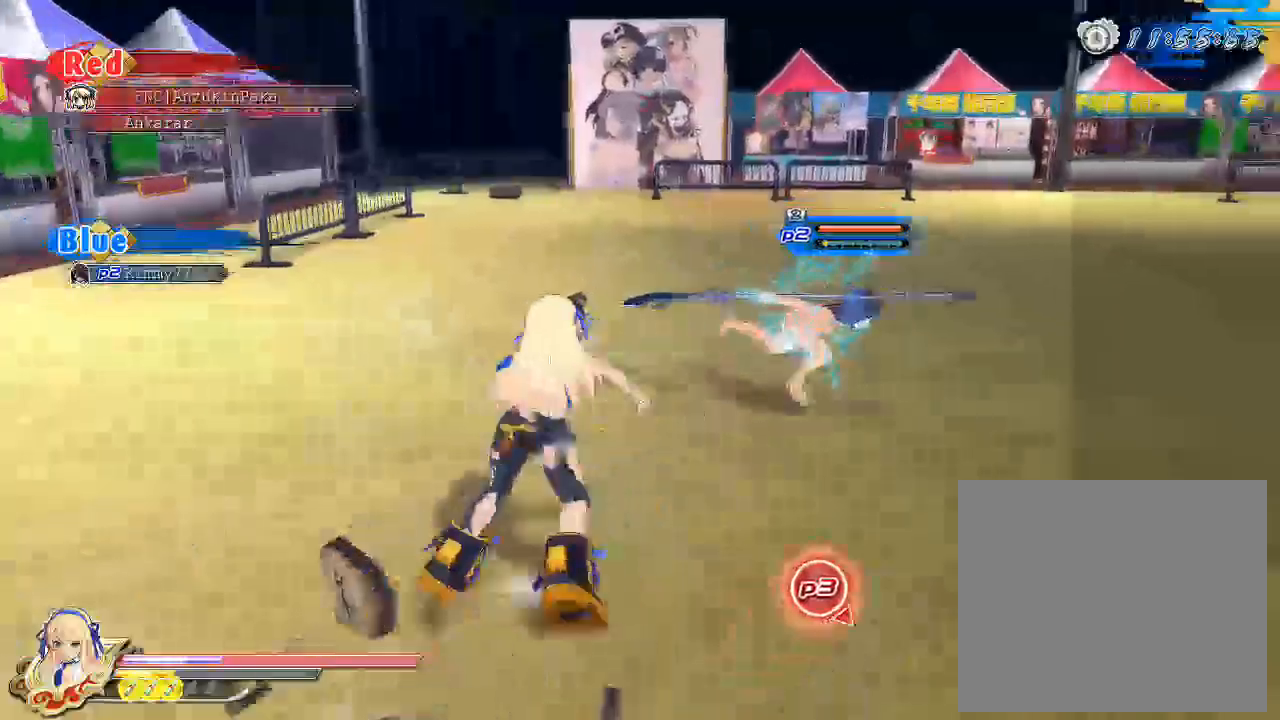
{"buttons": [], "left_stick": "down-right", "right_stick": "center", "events": [[83, "CIRCLE", "up"], [183, "left_stick", "right"], [200, "SQUARE", "down"], [350, "SQUARE", "up"], [350, "left_stick", "down-right"]]}
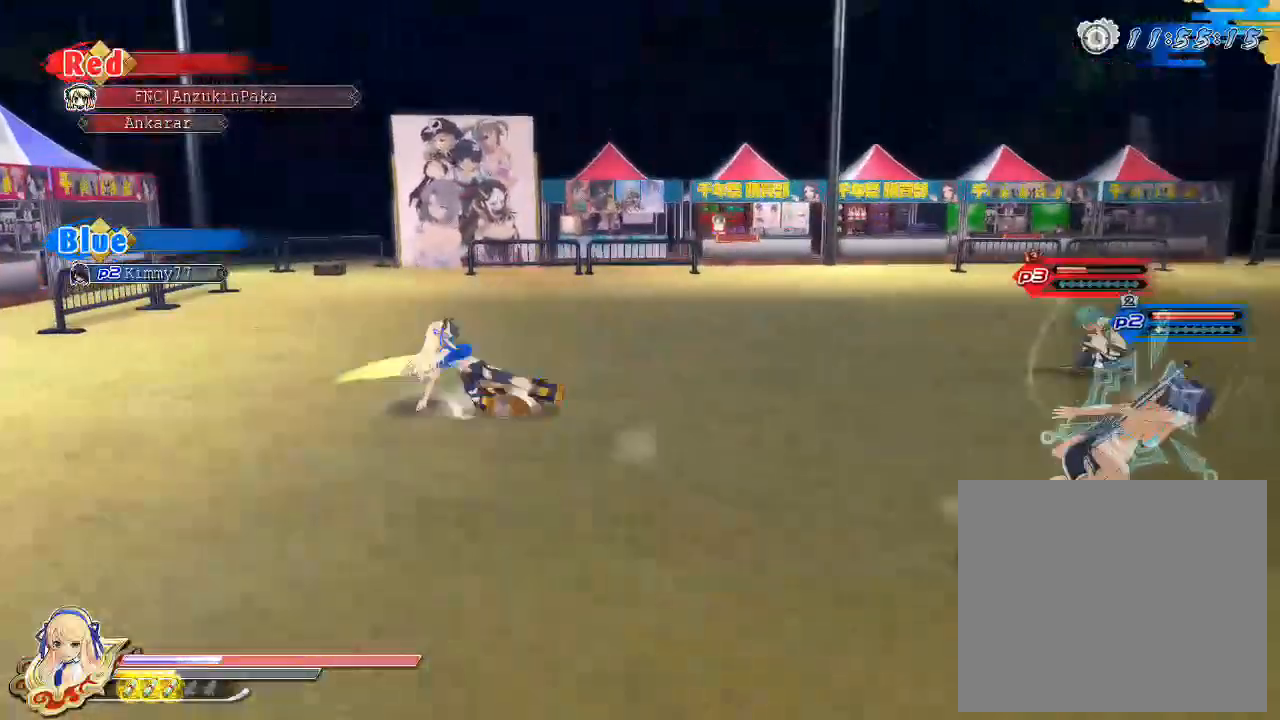
{"buttons": [], "left_stick": "right", "right_stick": "center", "events": [[233, "CROSS", "down"], [233, "R1", "down"], [450, "left_stick", "right"], [483, "CROSS", "up"], [500, "R1", "up"]]}
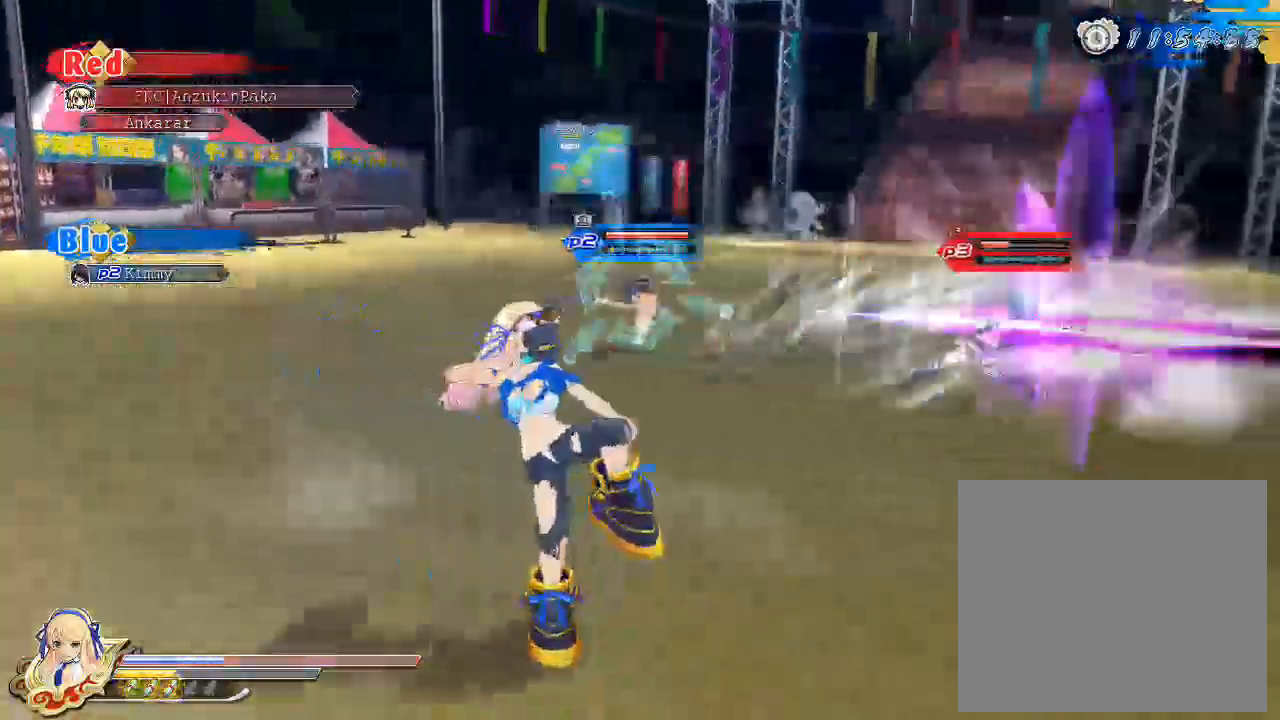
{"buttons": ["SQUARE"], "left_stick": "up", "right_stick": "center", "events": [[67, "left_stick", "up"], [117, "CROSS", "down"], [233, "CROSS", "up"], [500, "SQUARE", "down"]]}
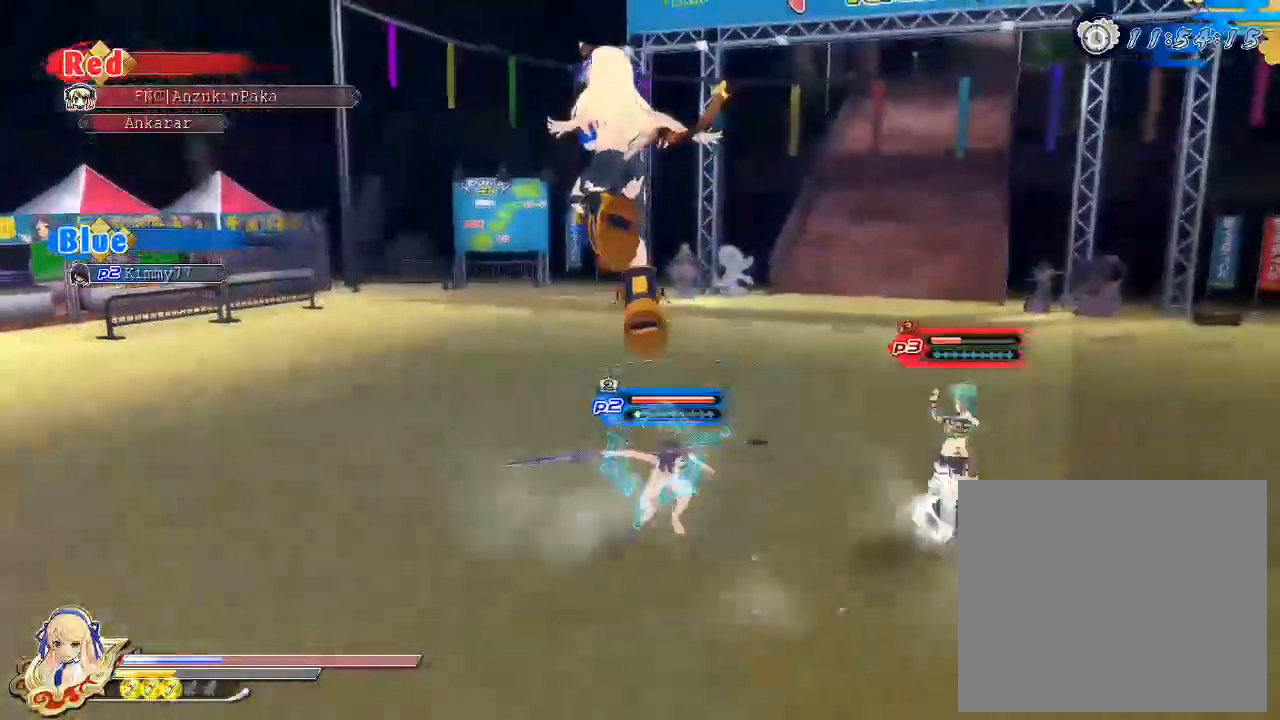
{"buttons": ["TRIANGLE"], "left_stick": "up", "right_stick": "center", "events": [[183, "SQUARE", "up"], [300, "TRIANGLE", "down"]]}
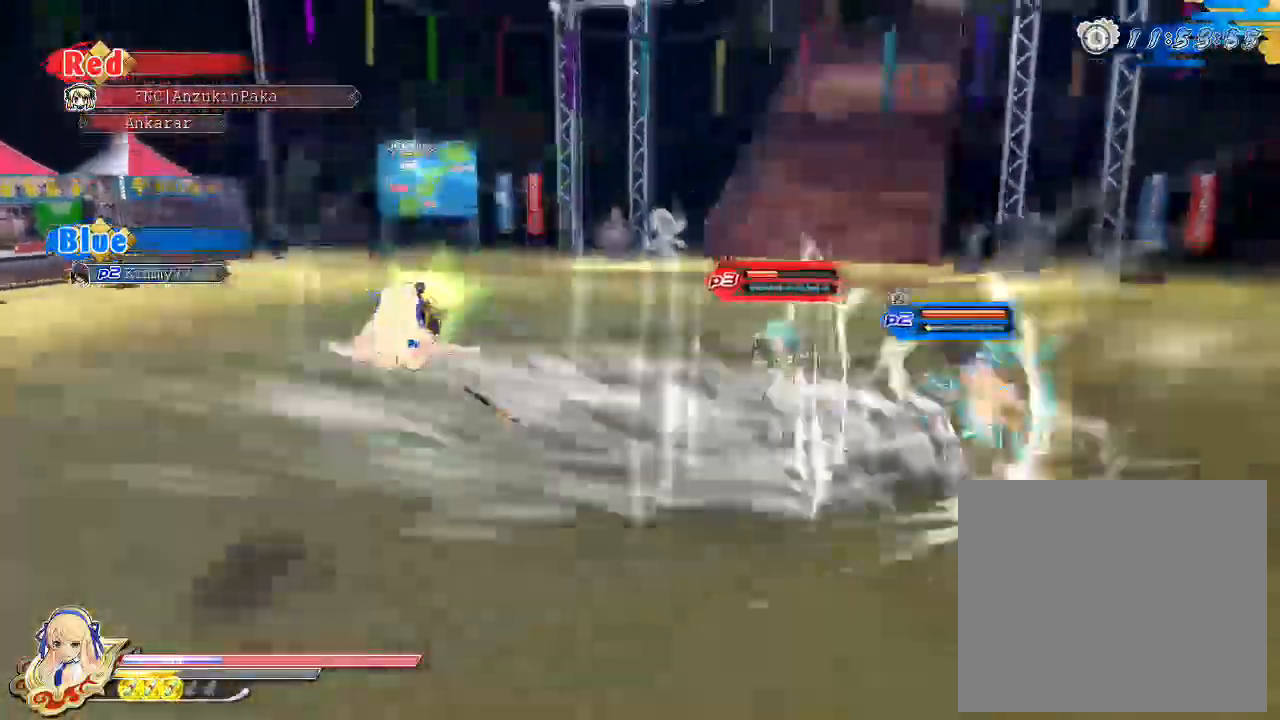
{"buttons": ["TRIANGLE"], "left_stick": "up-right", "right_stick": "center", "events": [[167, "left_stick", "up-right"]]}
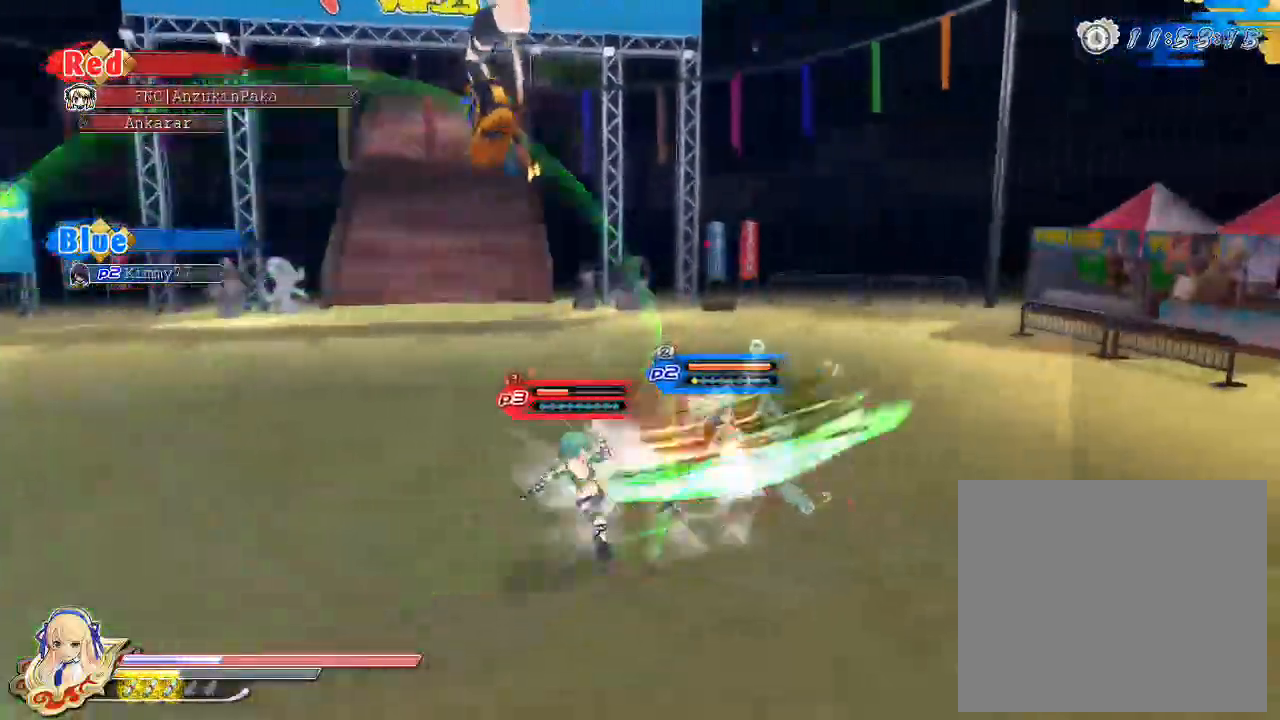
{"buttons": ["TRIANGLE"], "left_stick": "up-right", "right_stick": "center", "events": []}
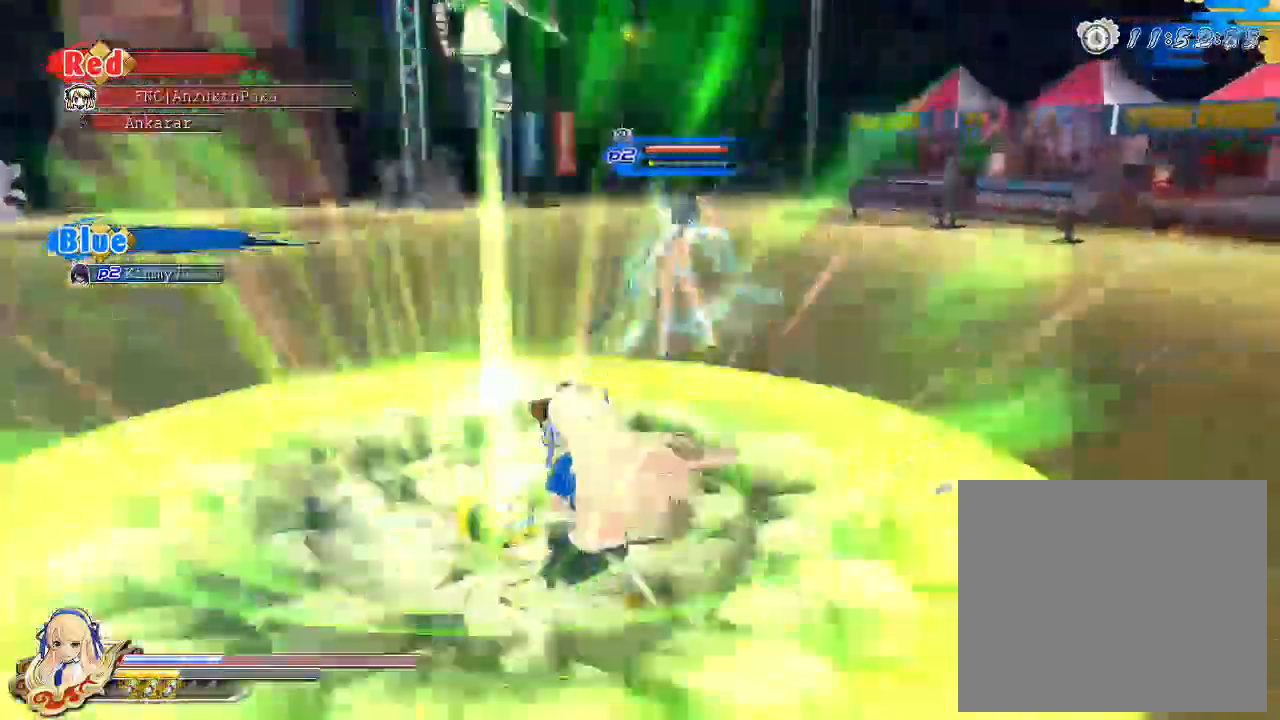
{"buttons": ["TRIANGLE"], "left_stick": "up", "right_stick": "center", "events": [[383, "left_stick", "up"]]}
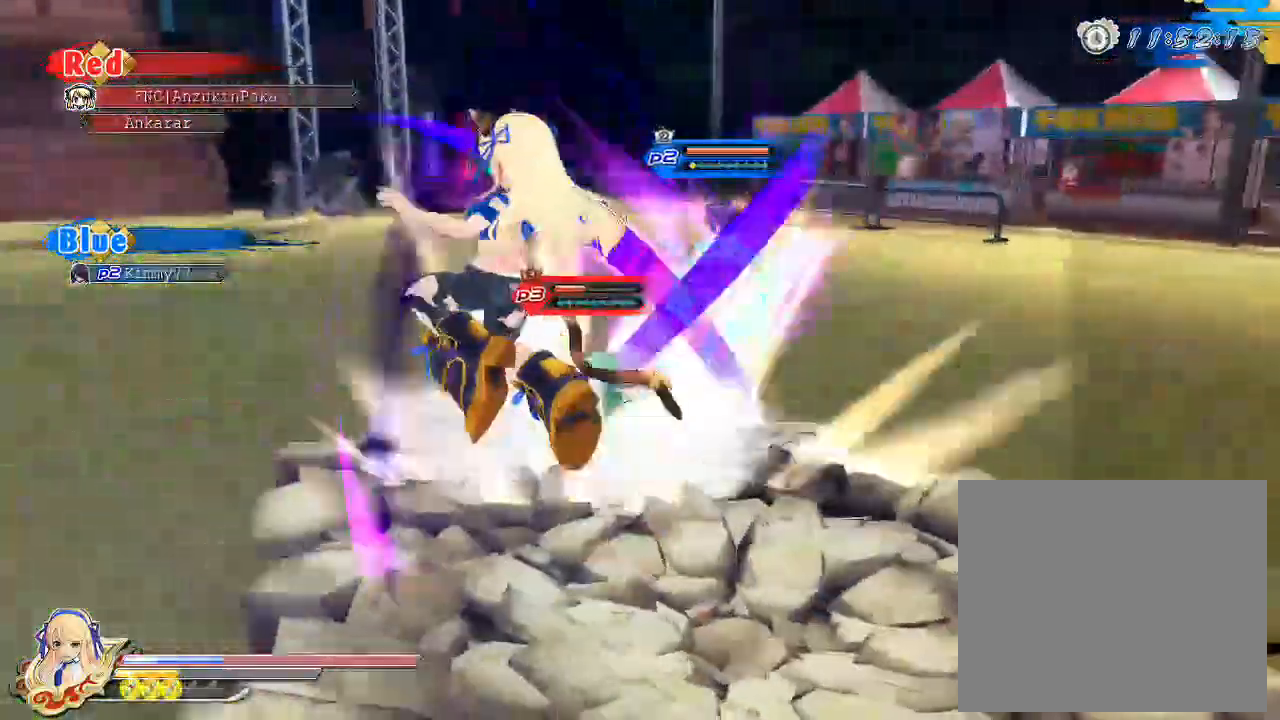
{"buttons": ["CIRCLE"], "left_stick": "up", "right_stick": "center", "events": [[17, "TRIANGLE", "up"], [467, "CIRCLE", "down"]]}
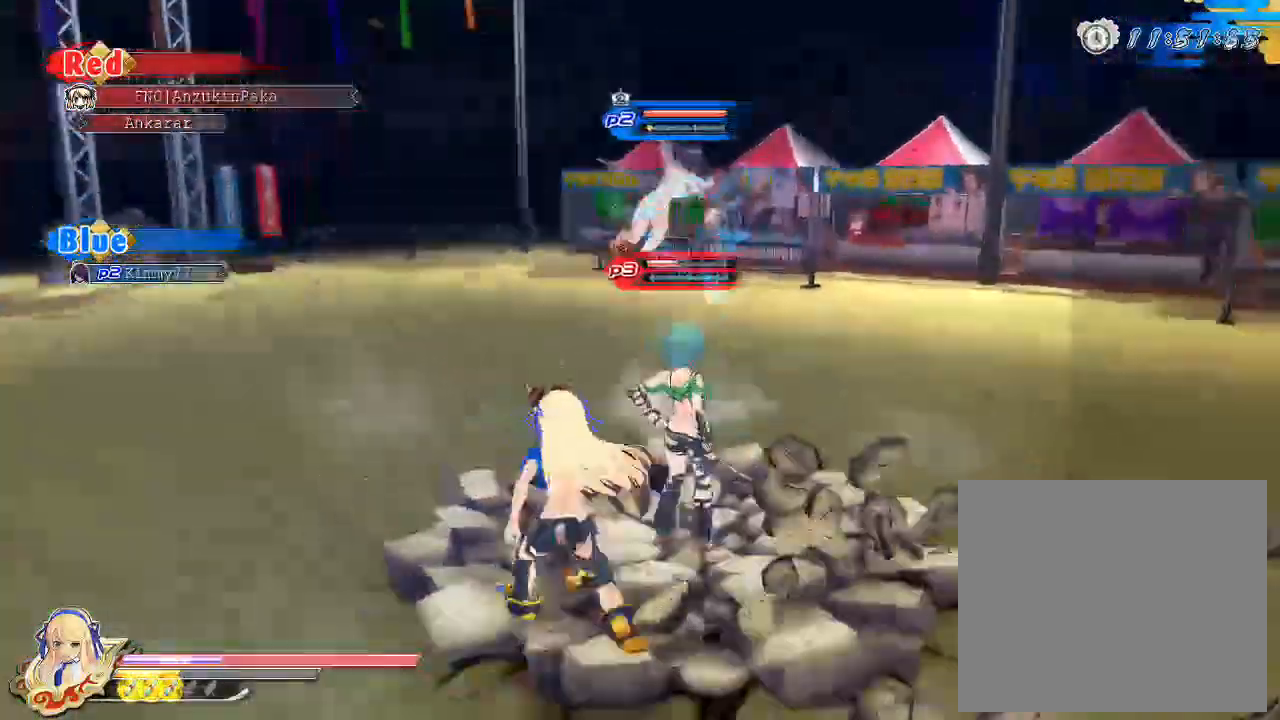
{"buttons": ["TRIANGLE", "L1"], "left_stick": "up", "right_stick": "center", "events": [[33, "CIRCLE", "up"], [167, "TRIANGLE", "down"], [183, "L1", "down"], [300, "TRIANGLE", "up"], [350, "TRIANGLE", "down"]]}